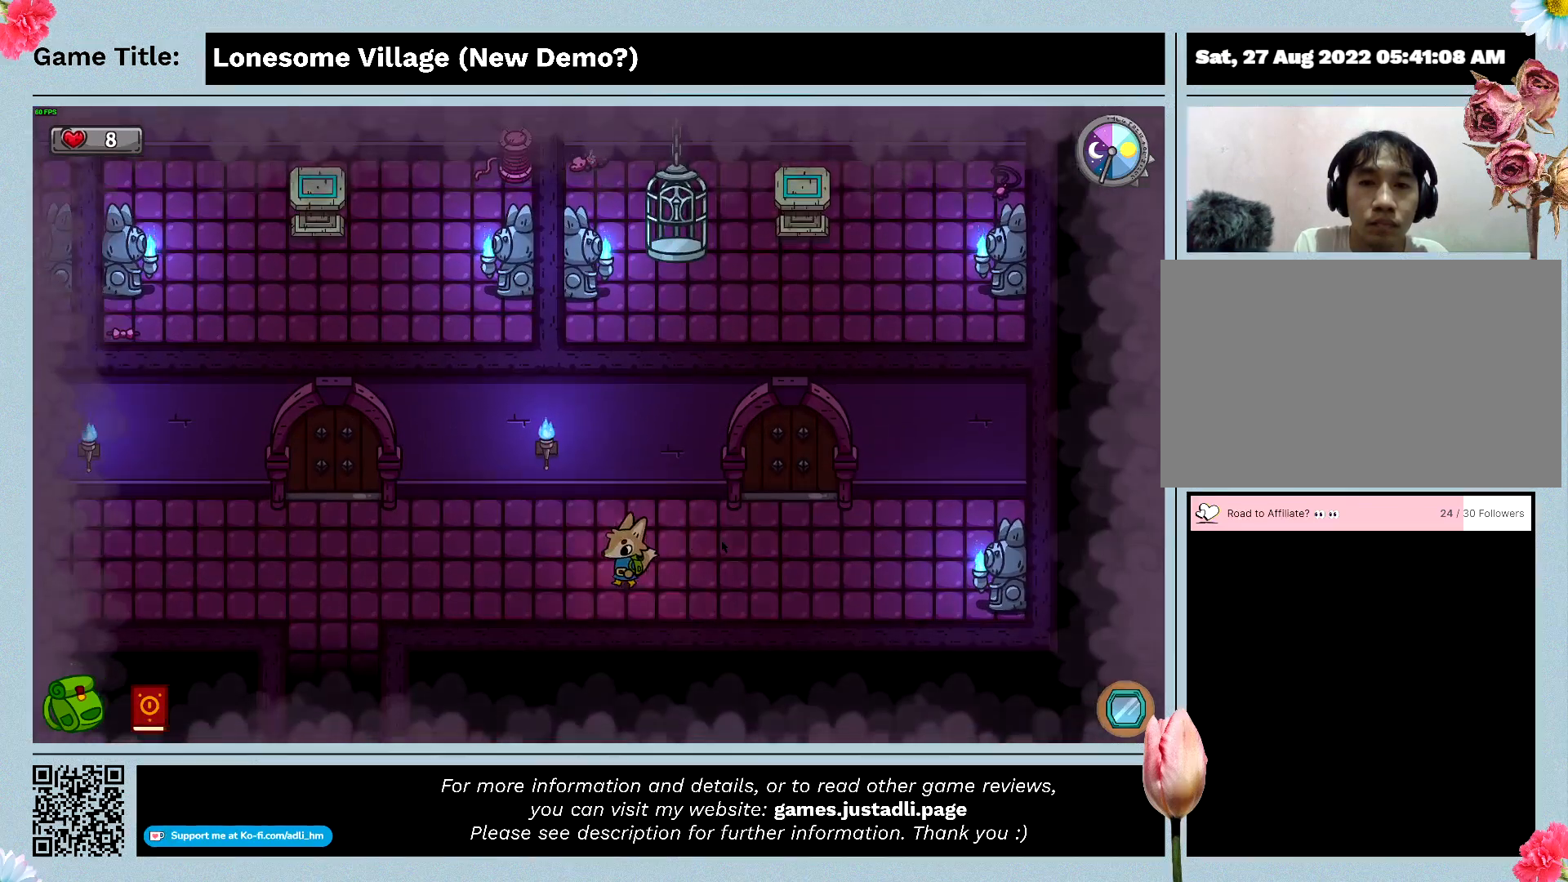
Gameplay with keyboard and mouse; each line is a JSON object with the keys and mouse buttons held at the frame after it. "events" lists presses ("down") and releases ("up") of "0", "1", "2", "3", "4", "5", "6", "7", "8", "9", "a", "alt", "b", "c", "caps_lock", "ctrl", "d", "down", "e", "escape", "f", "f1", "f2", "f3", "f4", "f5", "f6", "f7", "f8", "g", "h", "i", "j", "k", "l", "left", "m", "n", "o", "p", "q", "r", "return", "right", "s", "shift", "space", "t", "tab", "tilde", "u", "up", "v", "w", "x", "y", "z", "mouse_left", "mouse_wheel" and "mouse_right" between this image and that frame as [ms after this image, input, new state], when the widget could be followed in between. "mouse_left", "mouse_wheel", "mouse_right" = the "left", "wheel", "right" buttons of the "mouse" list. No other keys are recorded. "wheel" means that the mouse wheel is clicked or scrolled. Mouse movement is not recorded.
{"keys": ["a"], "mouse": [], "events": []}
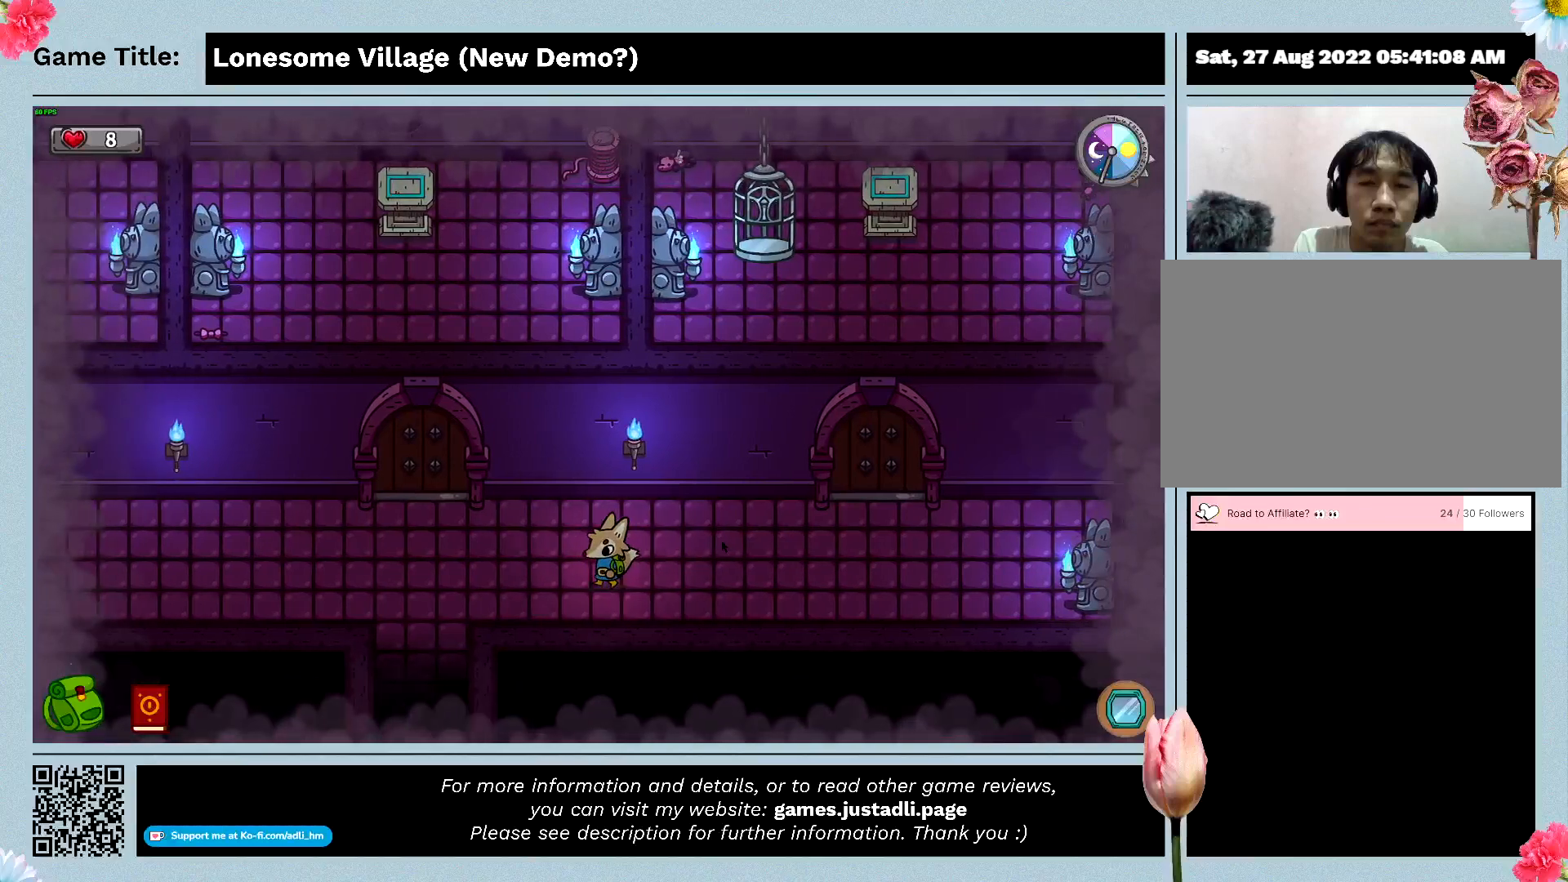
{"keys": ["a", "s"], "mouse": [], "events": [[166, "s", "down"]]}
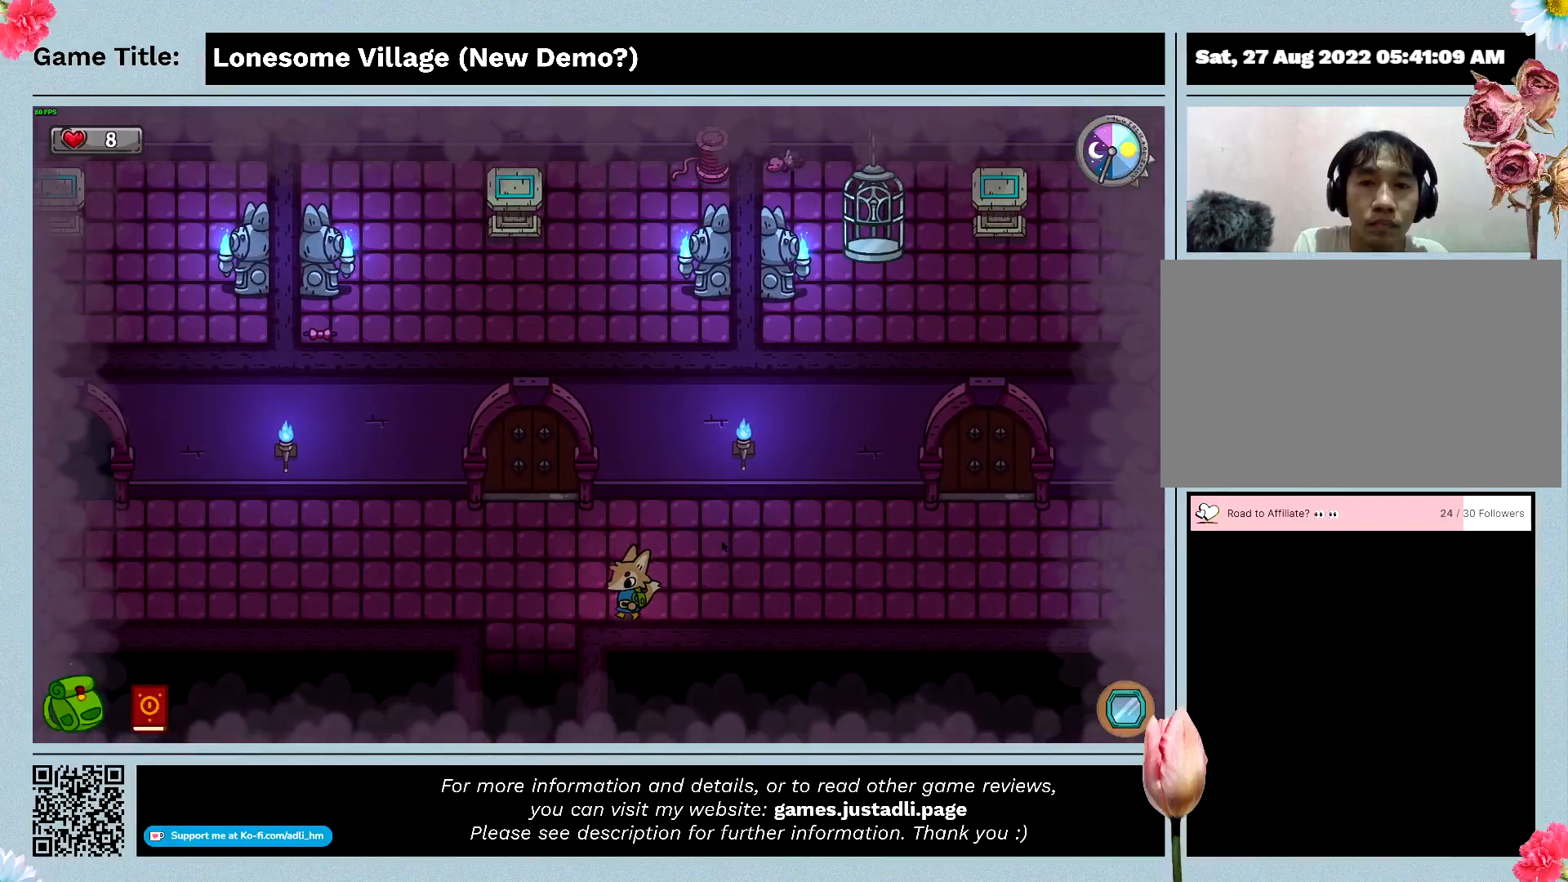
{"keys": ["a", "s"], "mouse": [], "events": []}
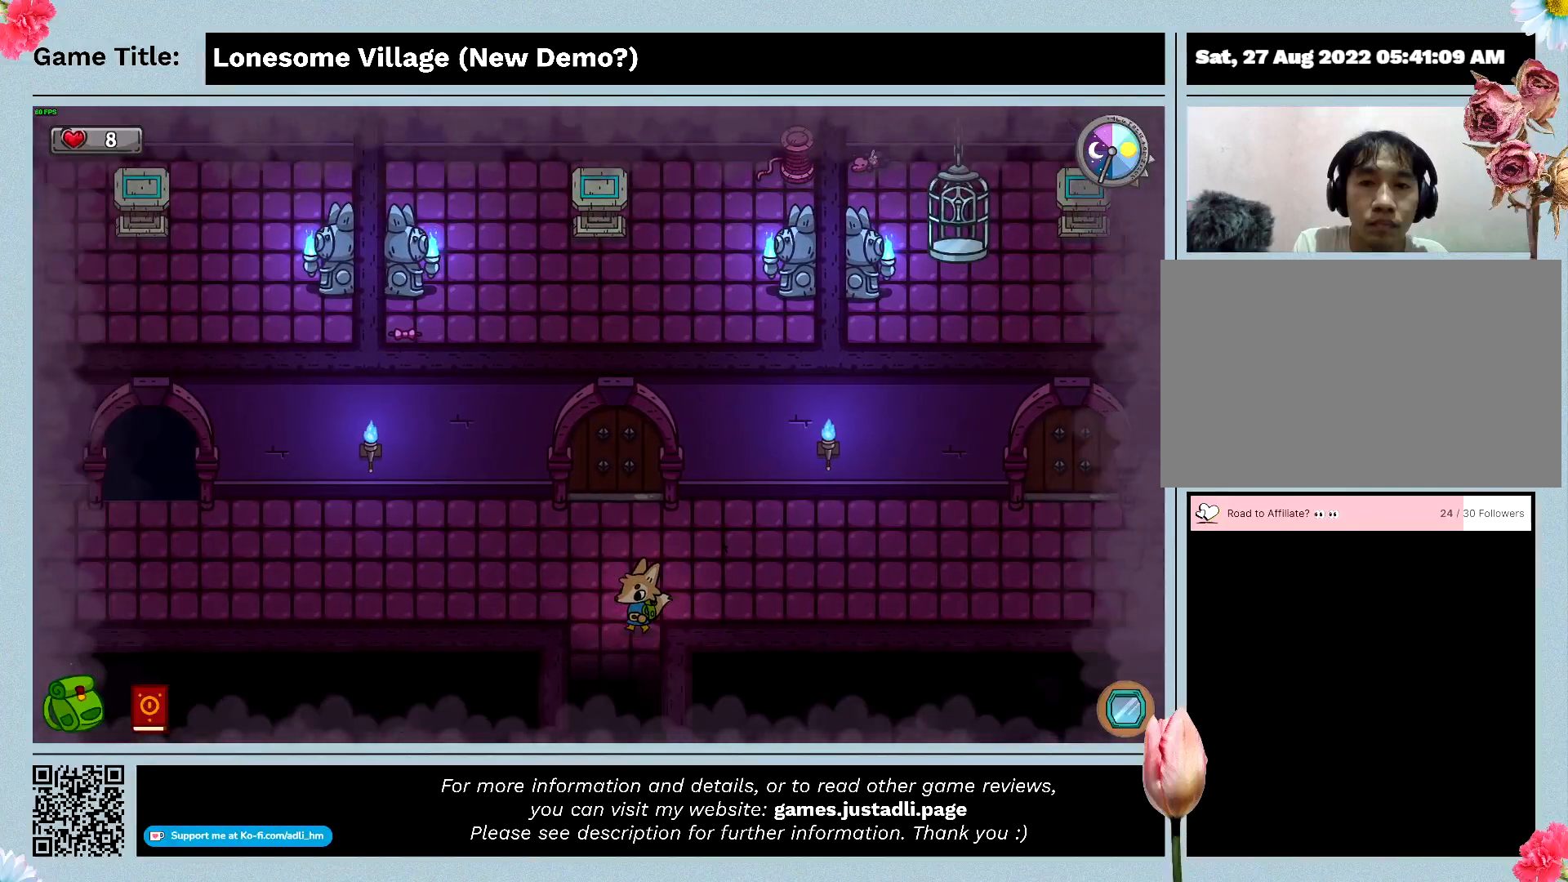
{"keys": ["a", "s"], "mouse": [], "events": []}
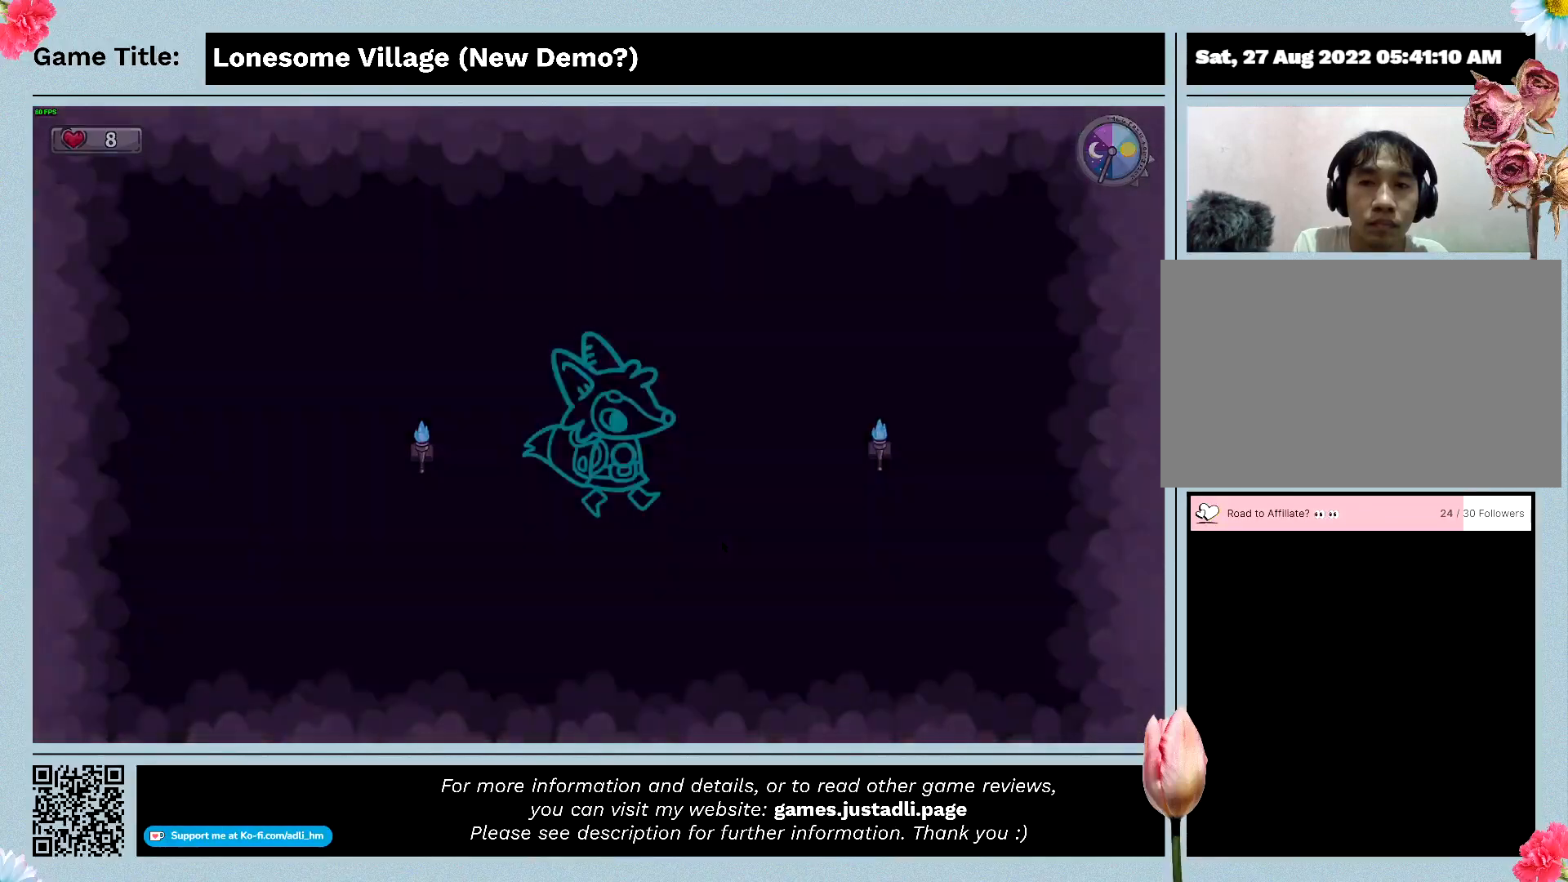
{"keys": ["a", "s"], "mouse": [], "events": []}
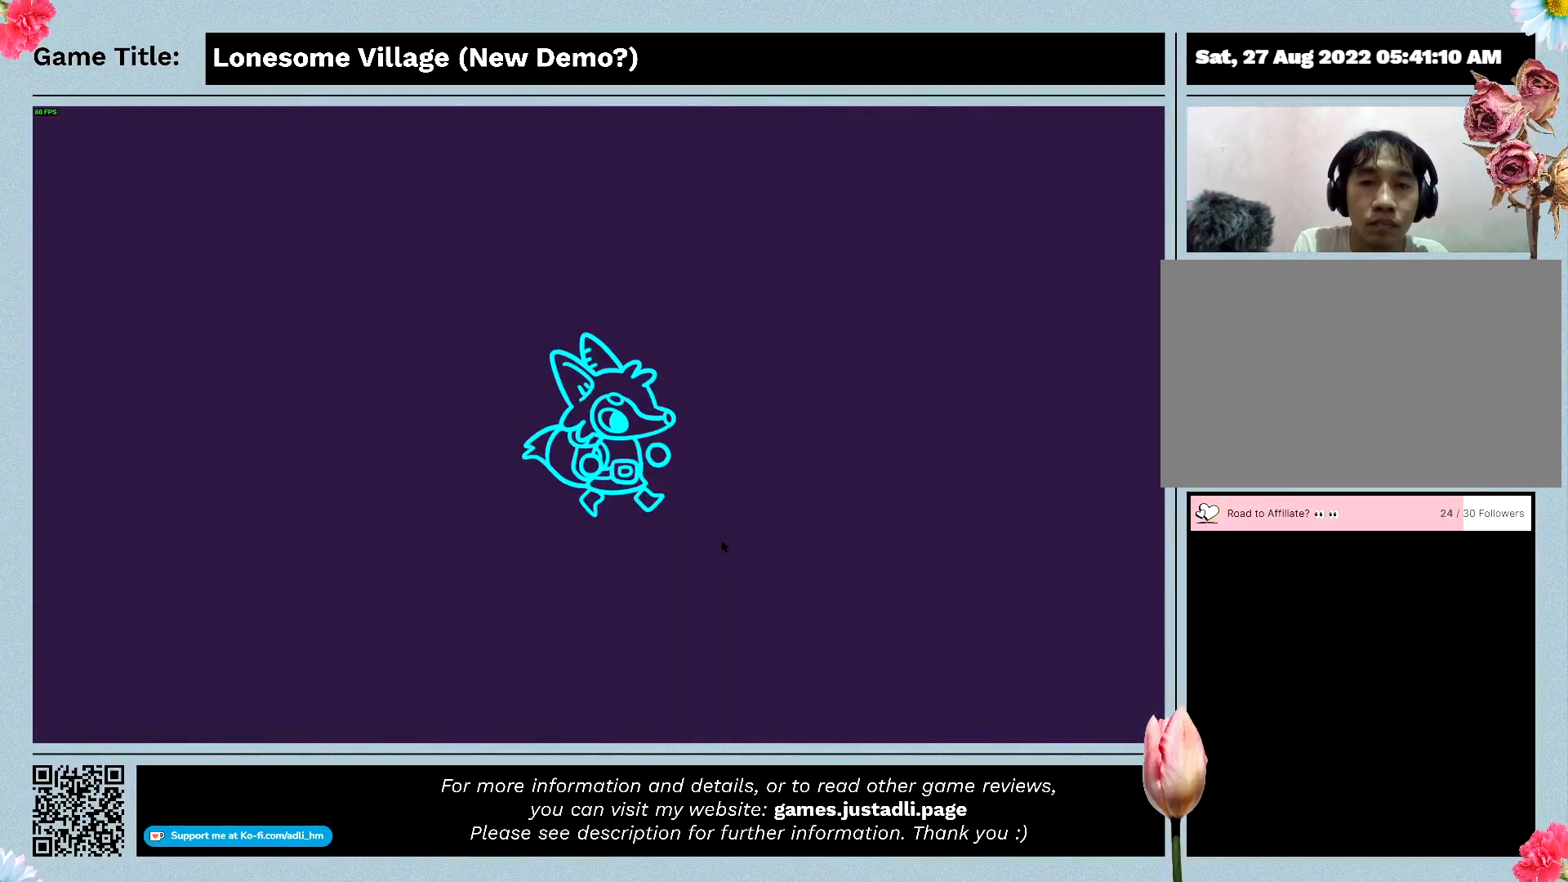
{"keys": ["a", "s"], "mouse": [], "events": []}
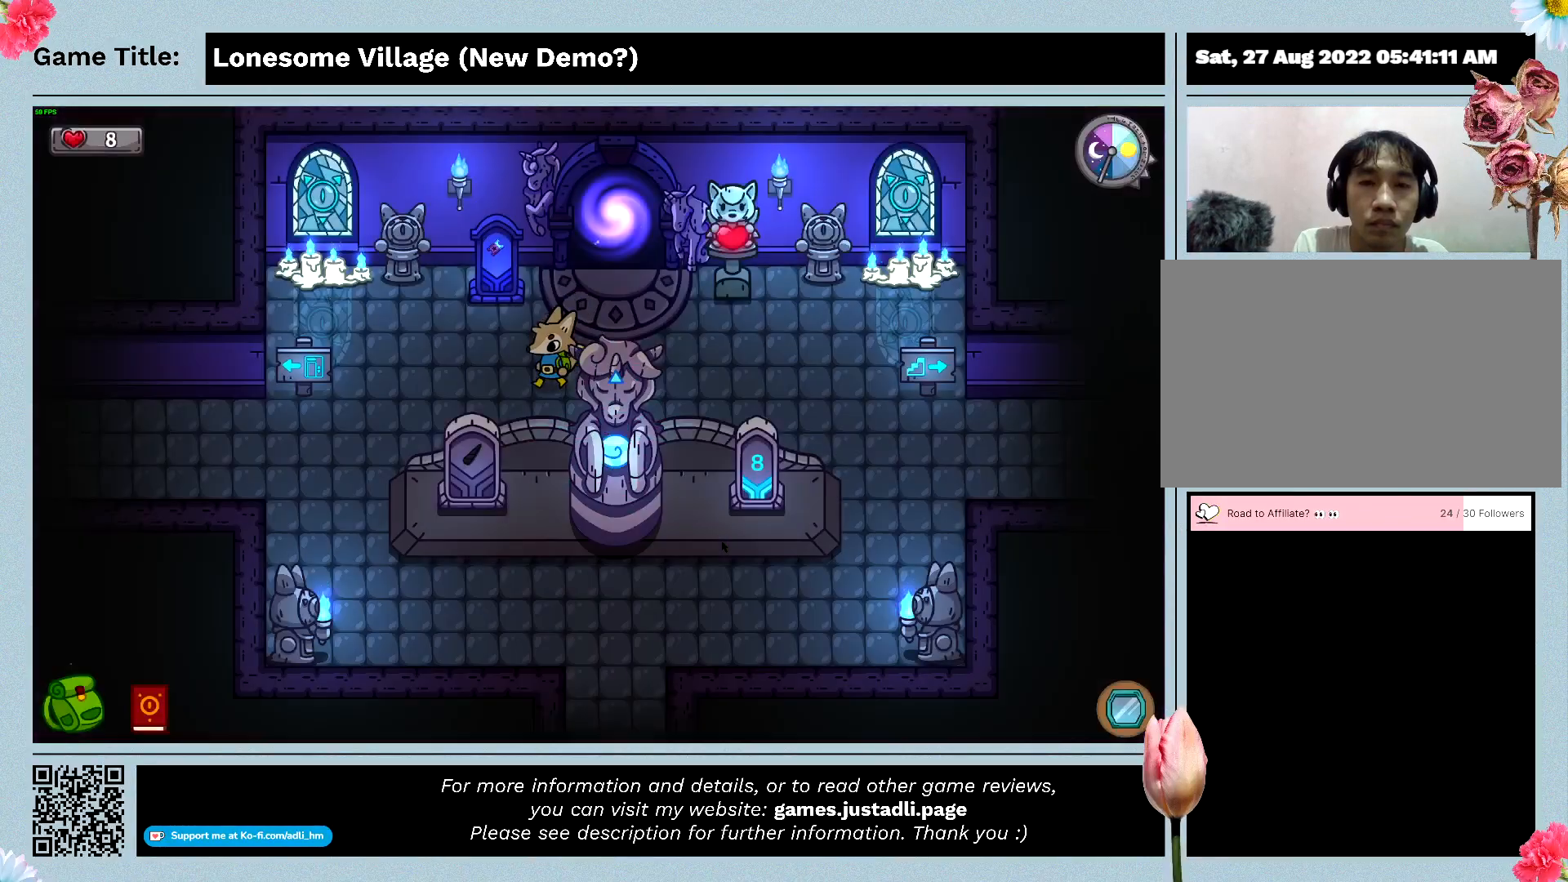
{"keys": ["a", "s"], "mouse": [], "events": []}
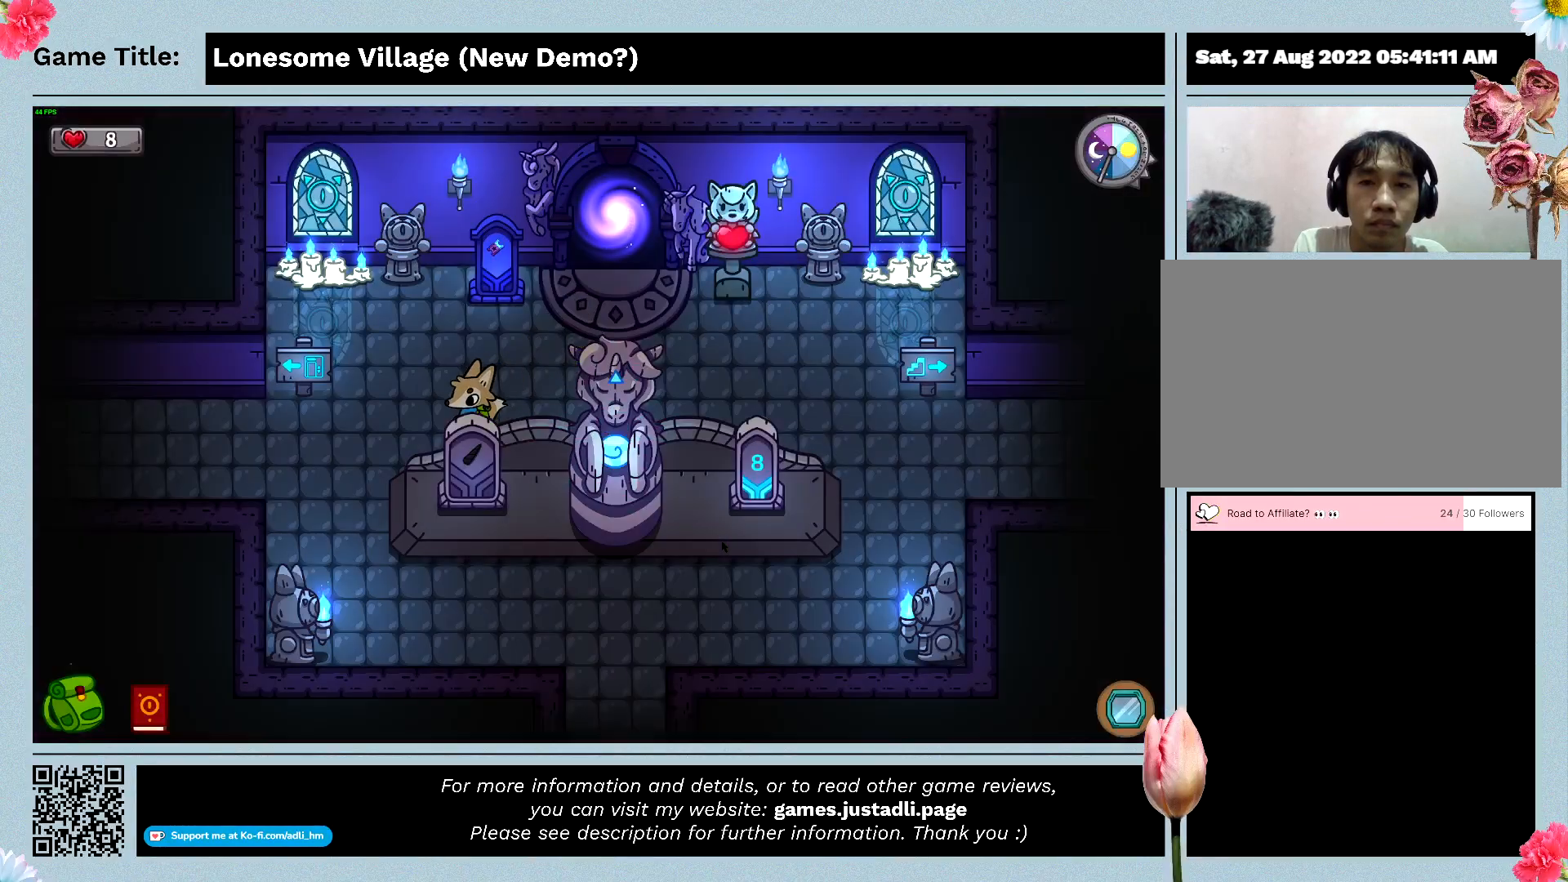
{"keys": ["a"], "mouse": [], "events": [[300, "s", "up"]]}
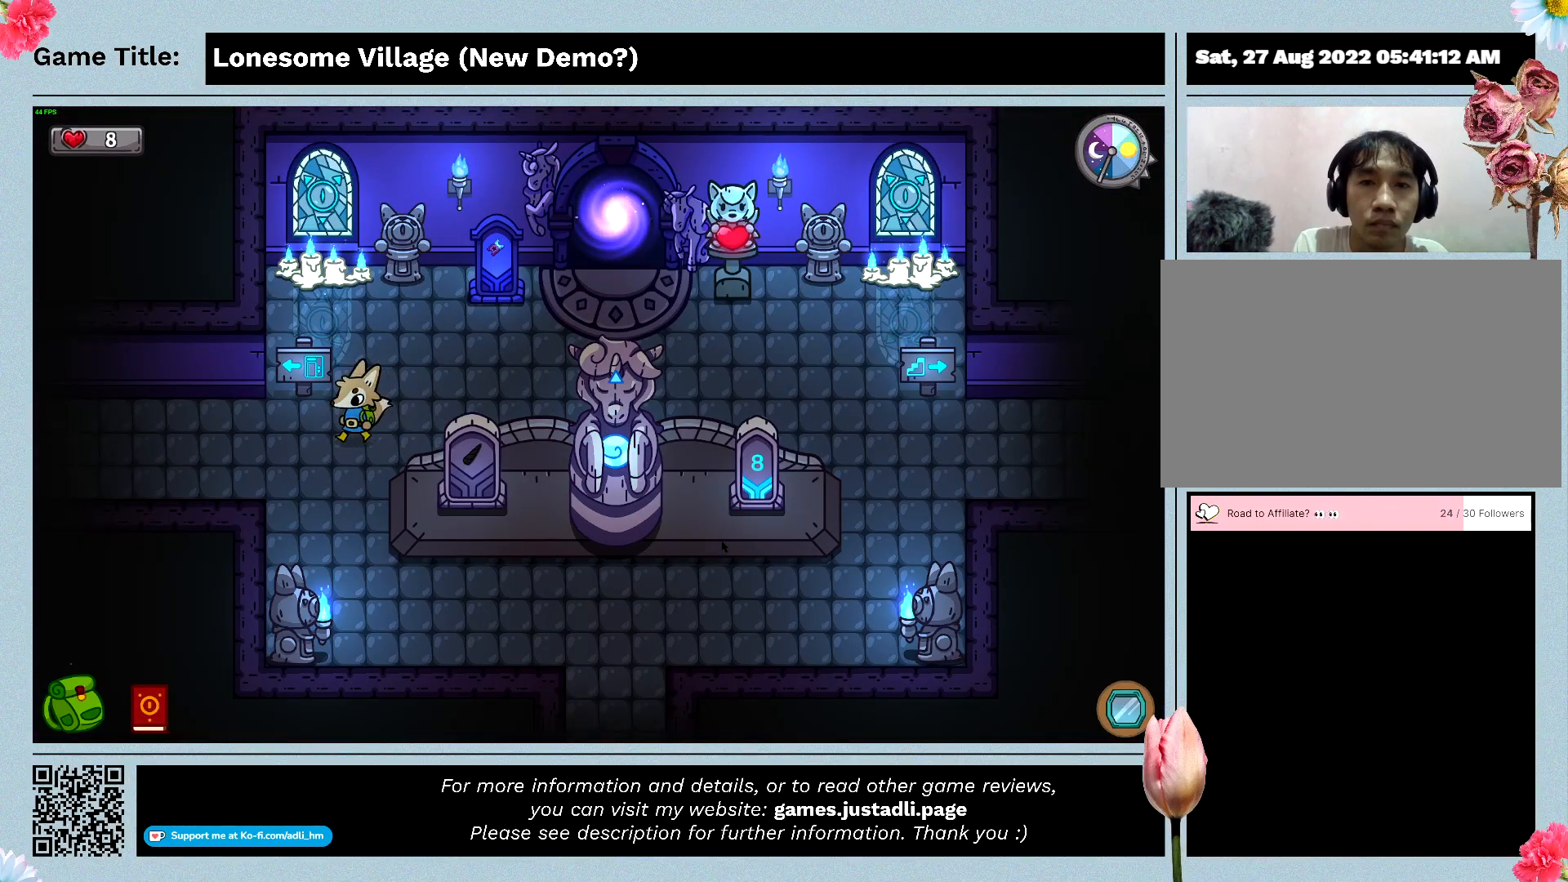
{"keys": ["a", "d", "s"], "mouse": [], "events": [[66, "s", "down"], [266, "d", "down"]]}
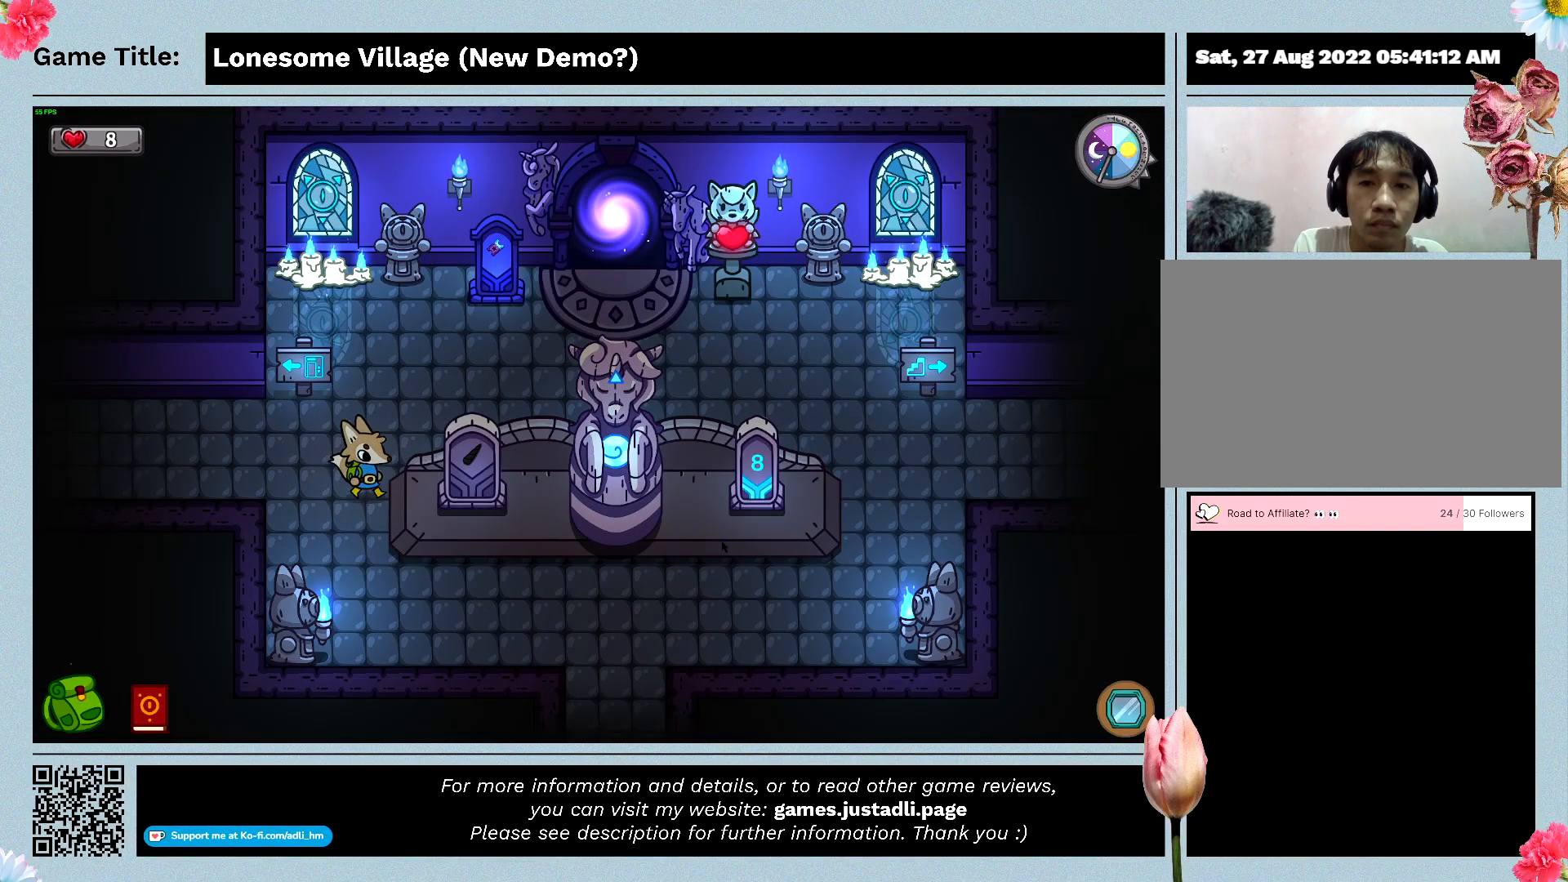
{"keys": ["d"], "mouse": [], "events": [[33, "a", "up"], [200, "s", "up"]]}
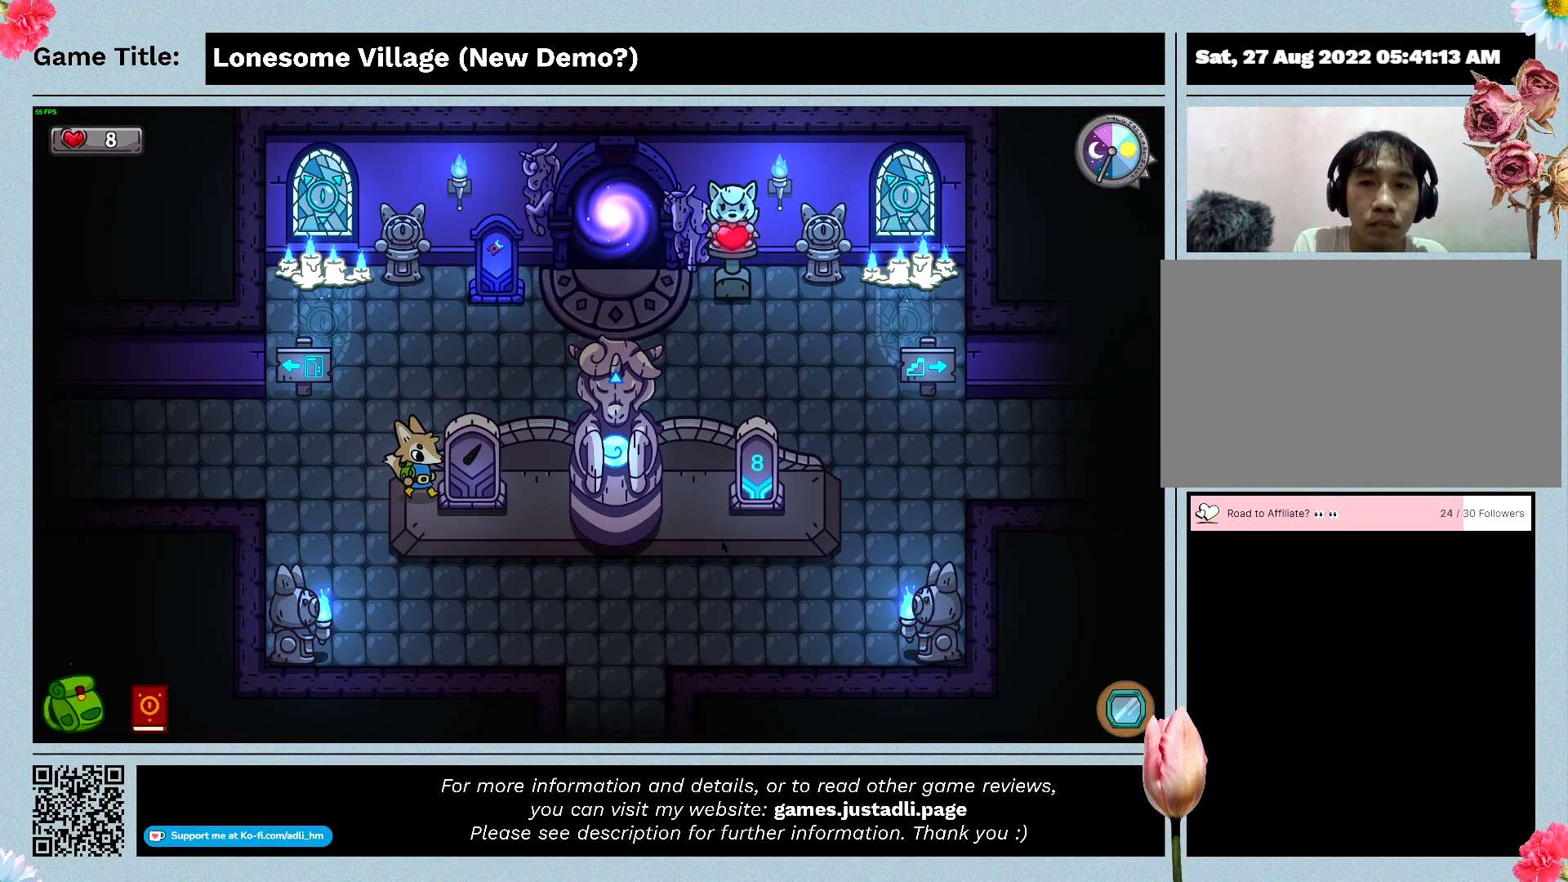
{"keys": ["d", "s"], "mouse": [], "events": [[266, "s", "down"]]}
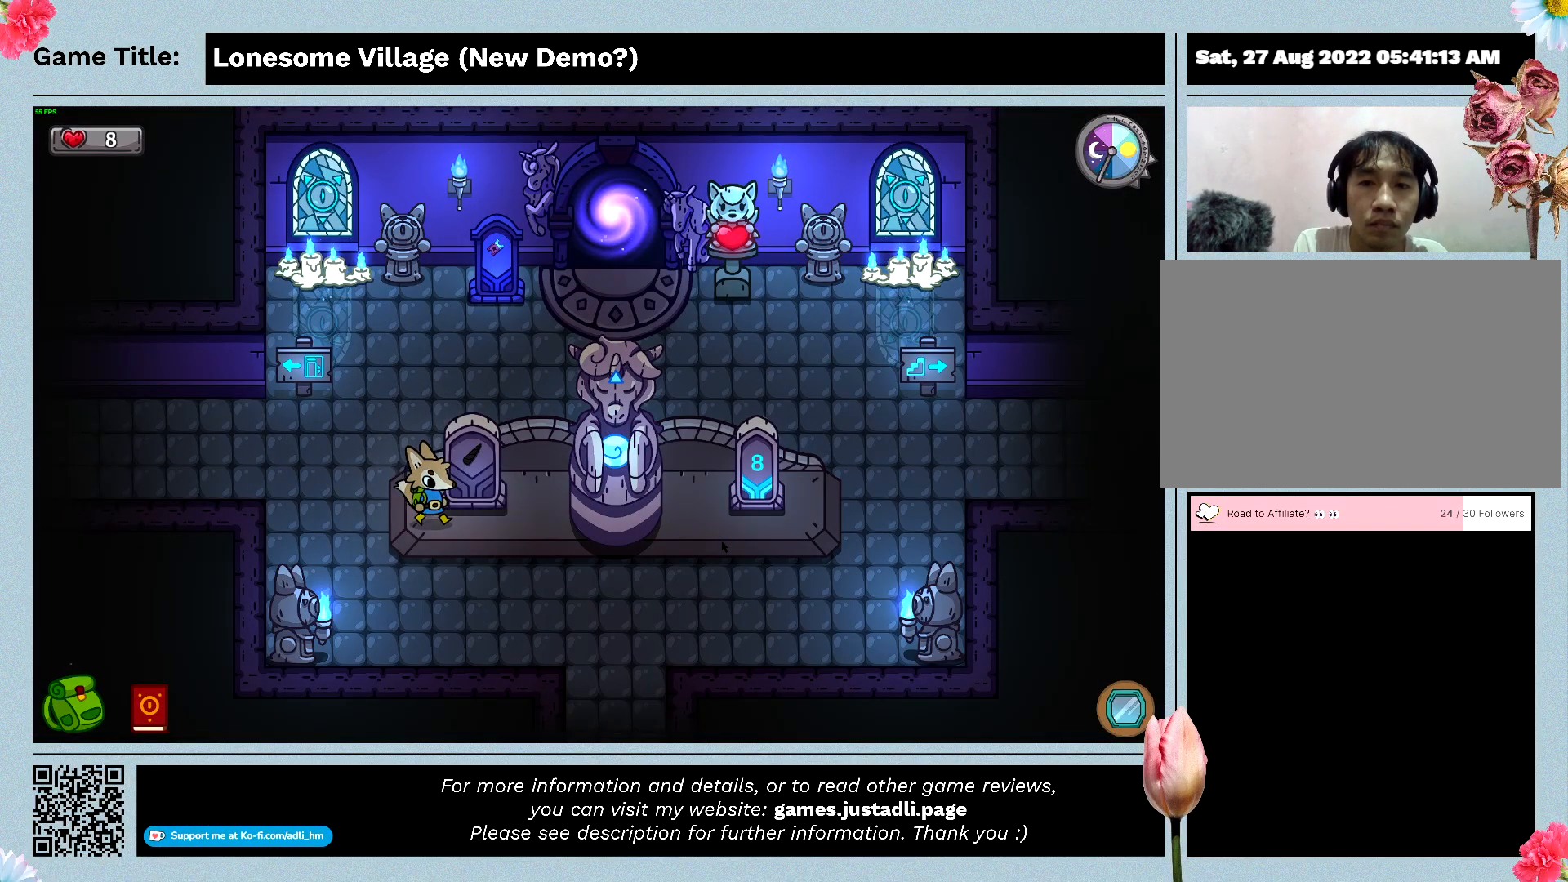
{"keys": ["d", "w"], "mouse": [], "events": [[166, "s", "up"], [166, "w", "down"]]}
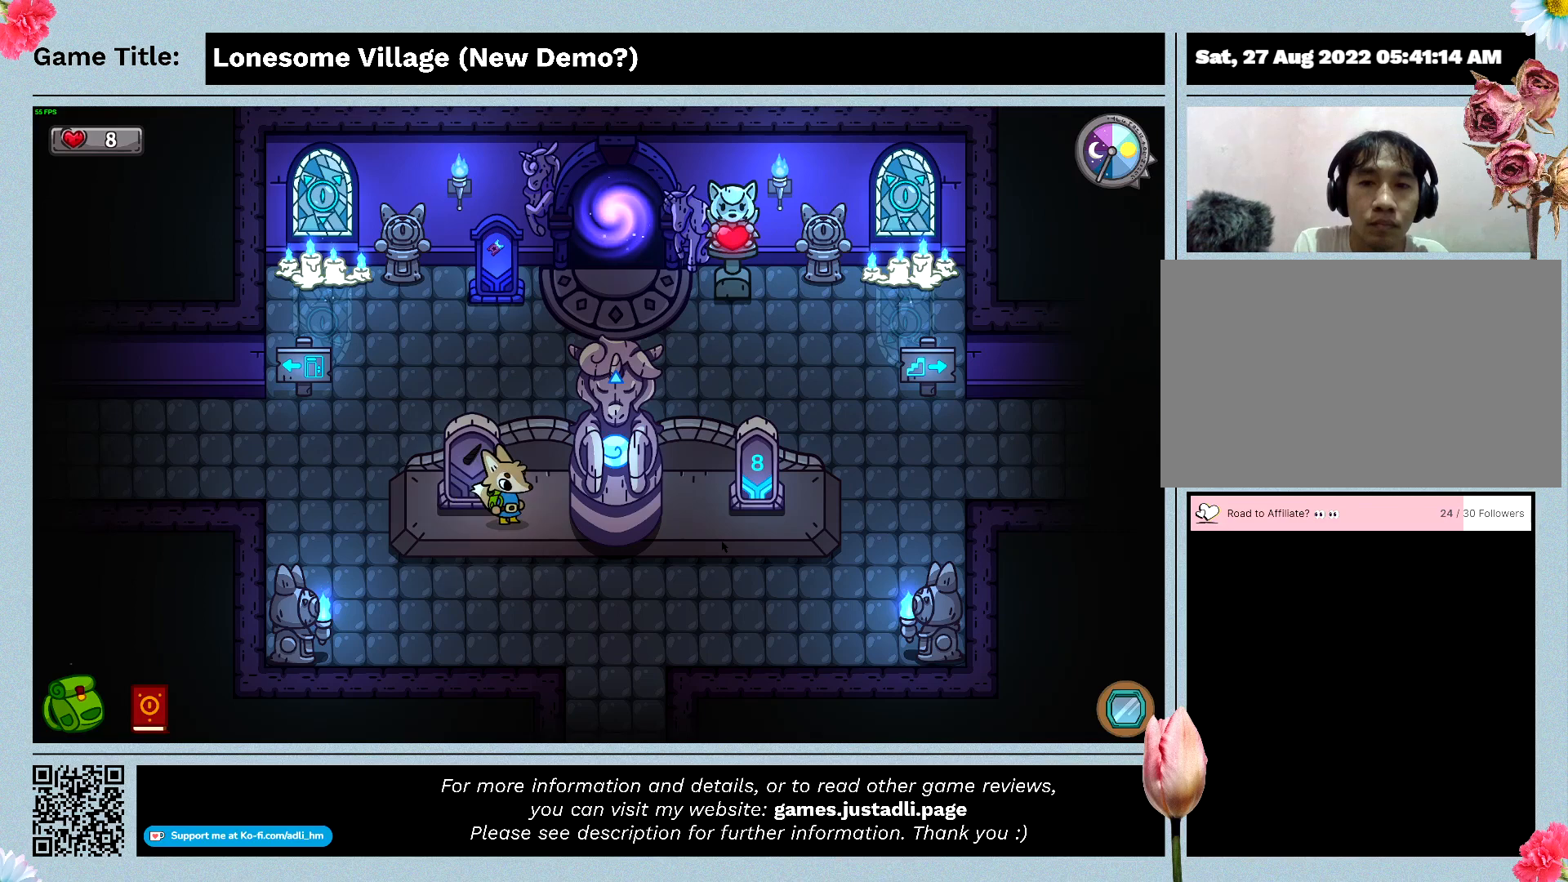
{"keys": ["space"], "mouse": [], "events": [[100, "space", "down"], [200, "d", "up"], [200, "w", "up"]]}
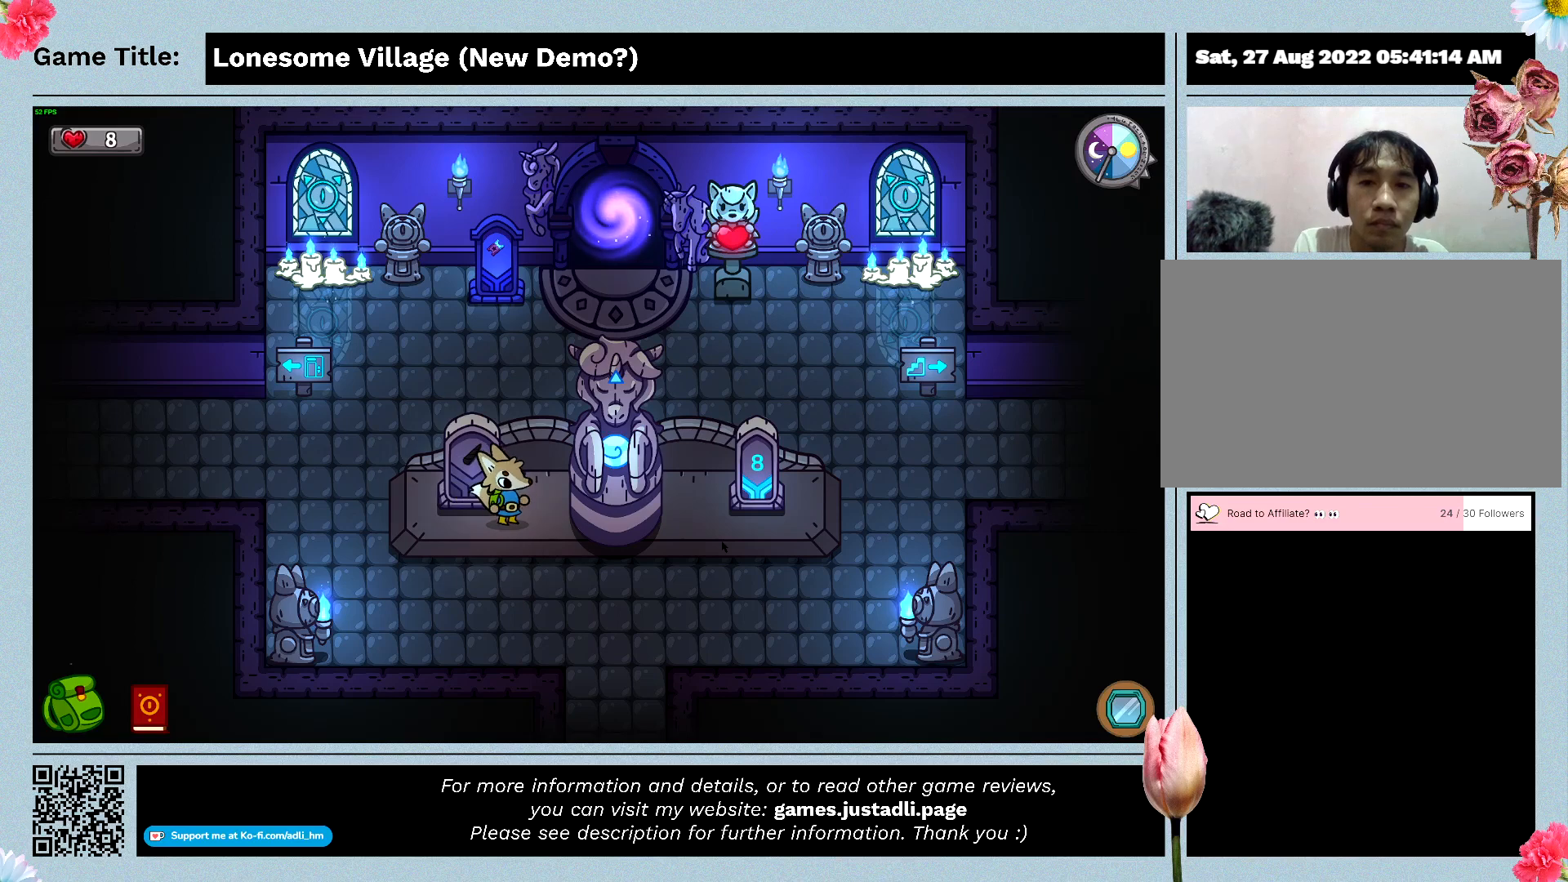
{"keys": ["a"], "mouse": [], "events": [[33, "space", "up"], [233, "a", "down"]]}
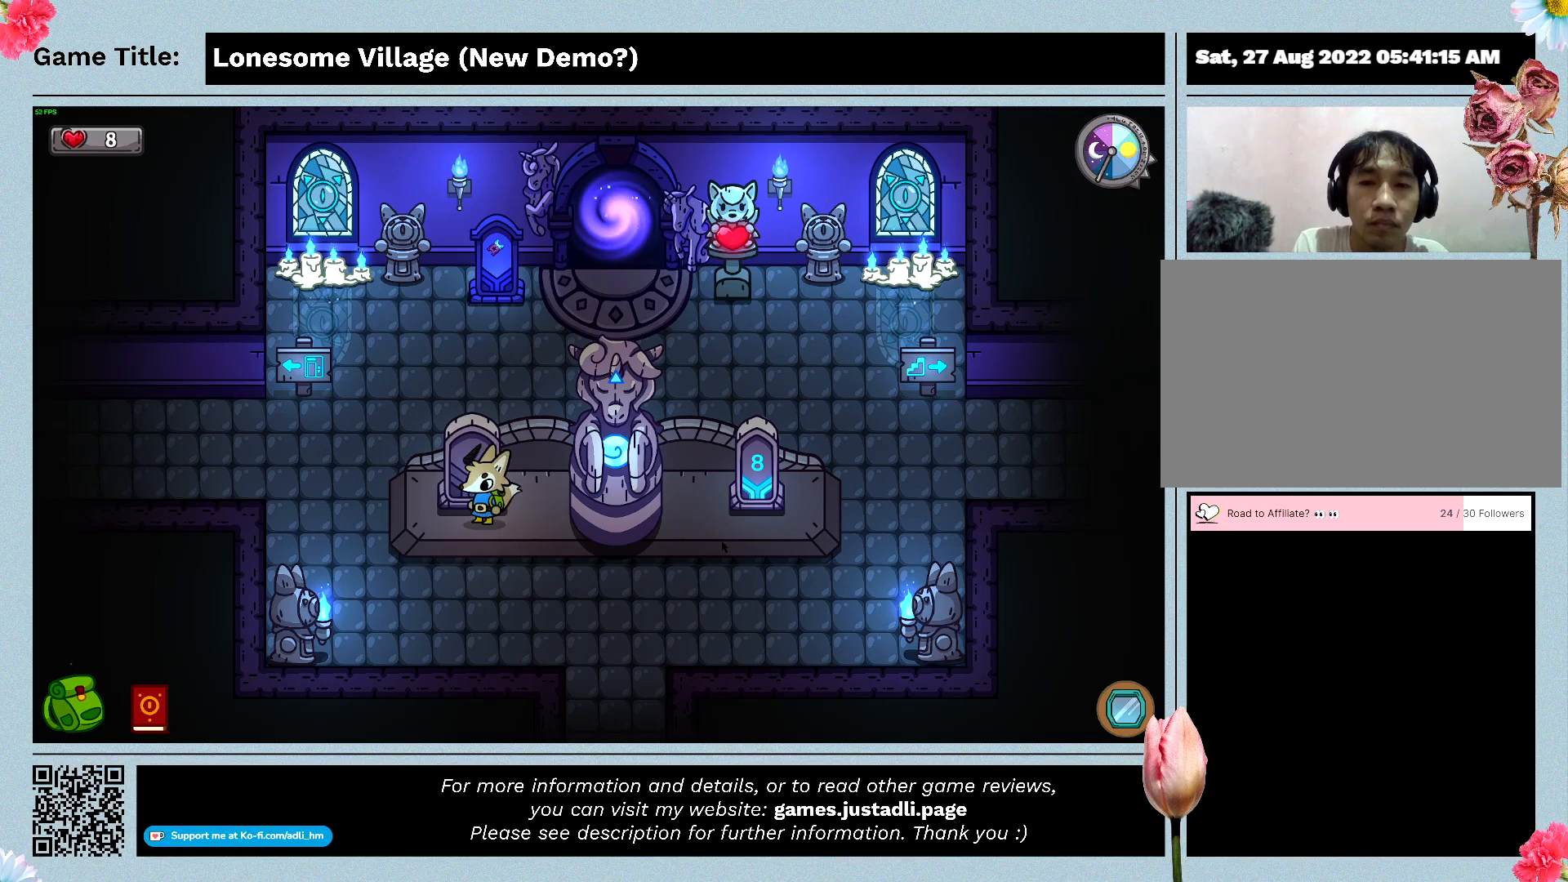
{"keys": ["space"], "mouse": [], "events": [[66, "w", "down"], [166, "a", "up"], [266, "space", "down"], [500, "w", "up"]]}
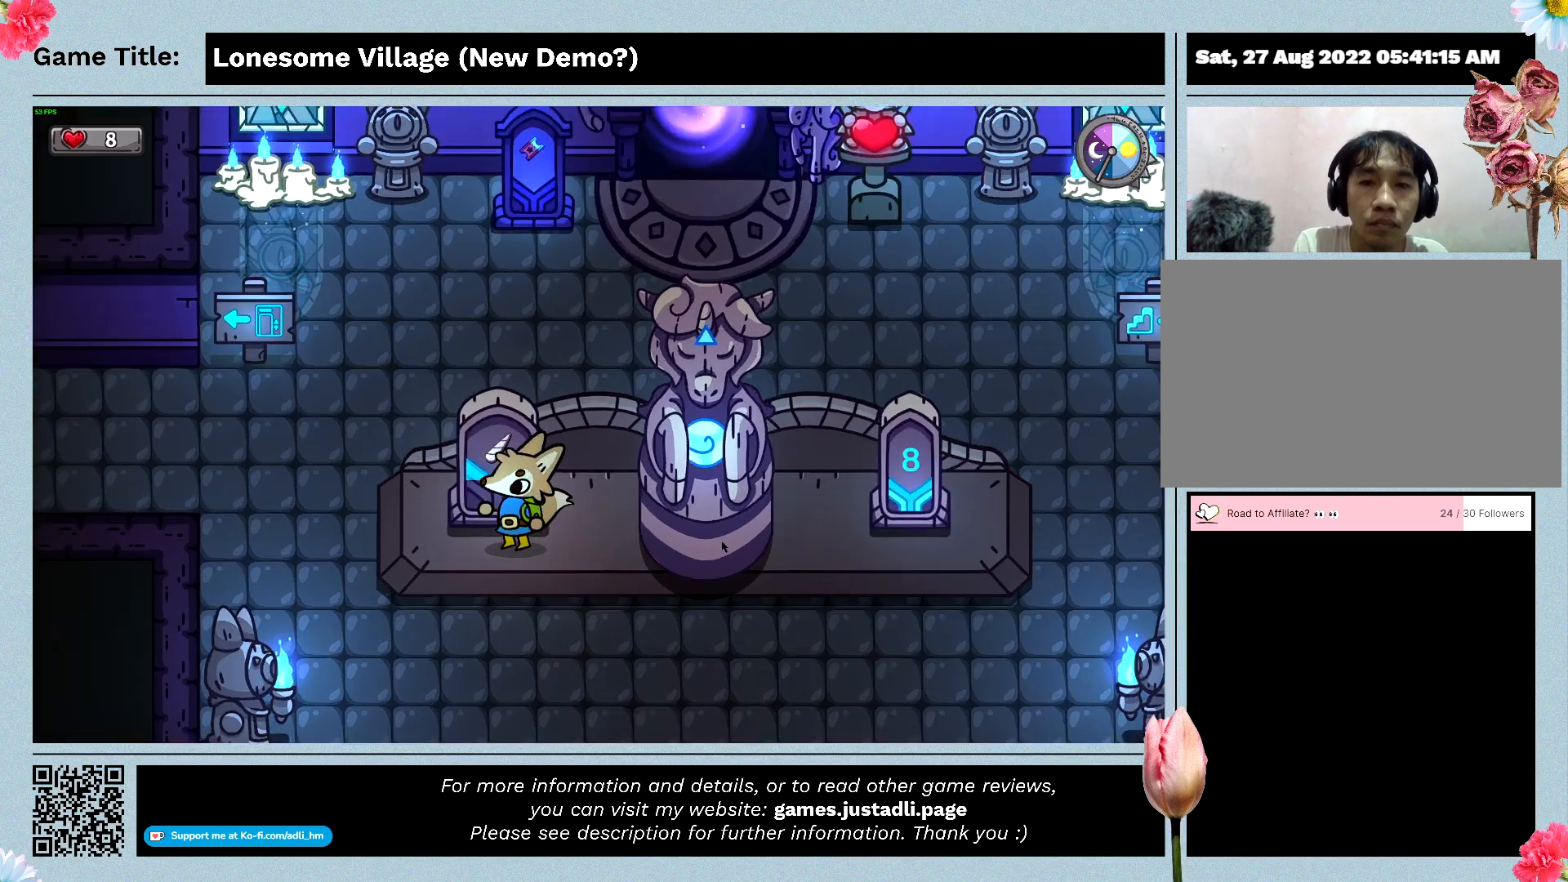
{"keys": [], "mouse": [], "events": [[200, "space", "up"]]}
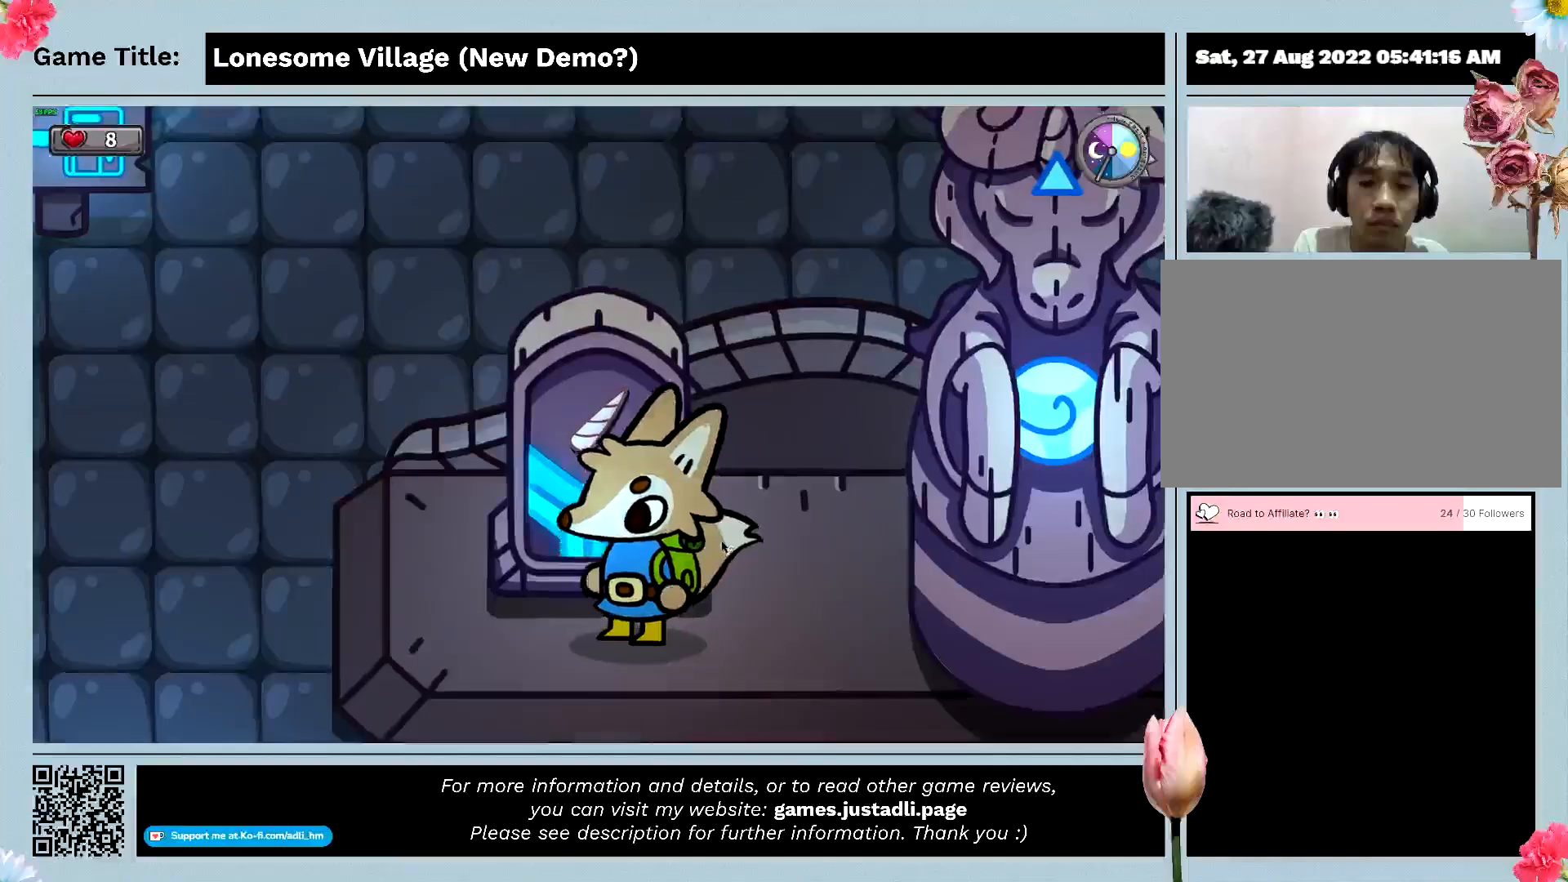
{"keys": [], "mouse": ["right"], "events": [[466, "mouse_right", "down"]]}
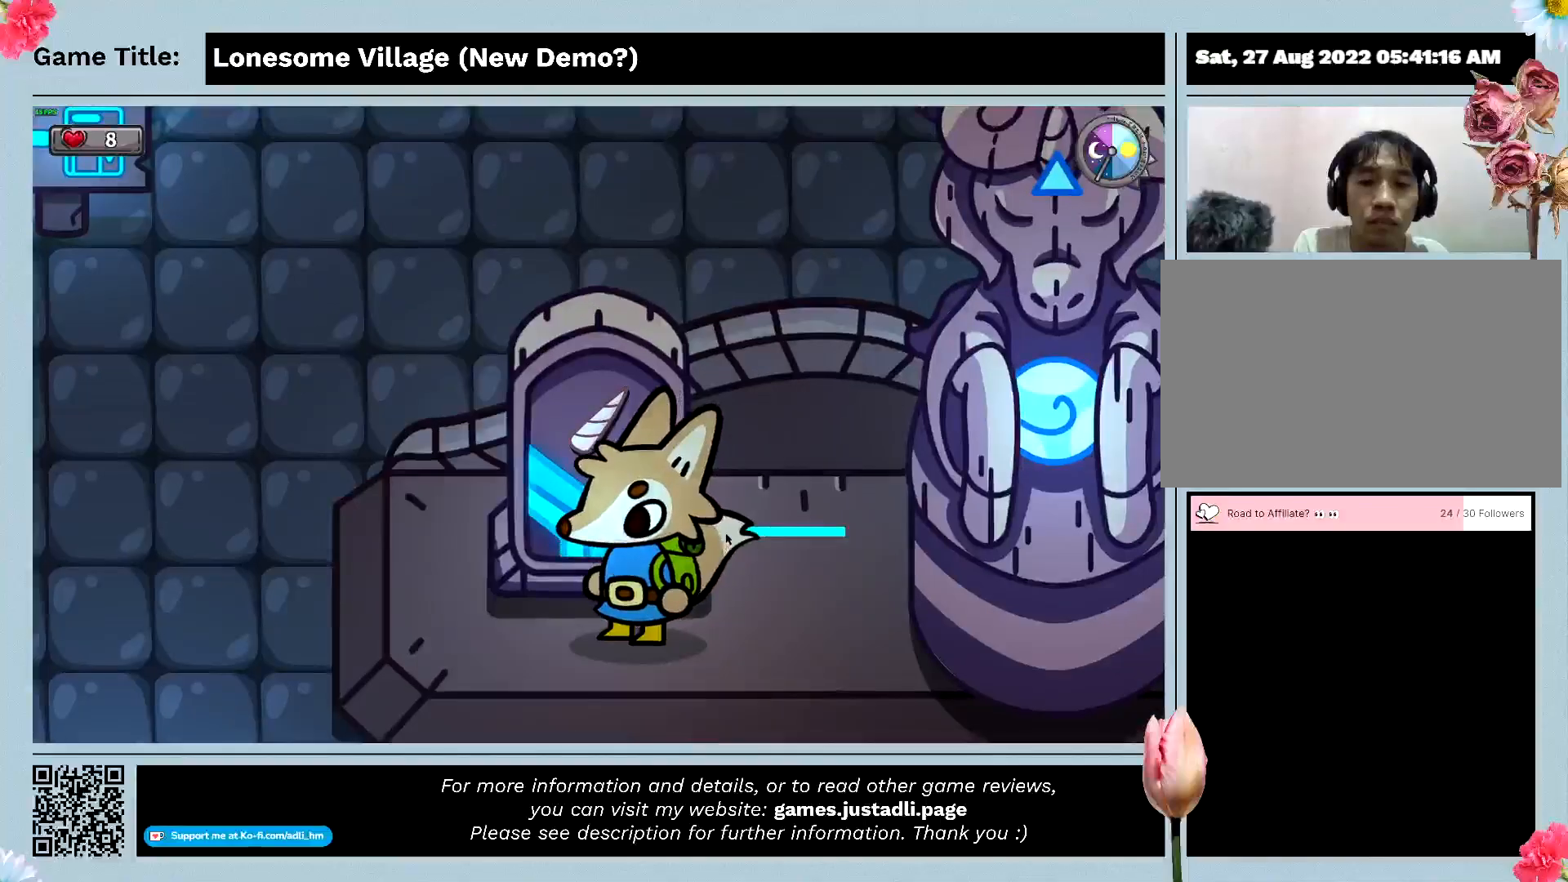
{"keys": [], "mouse": [], "events": [[300, "mouse_right", "up"]]}